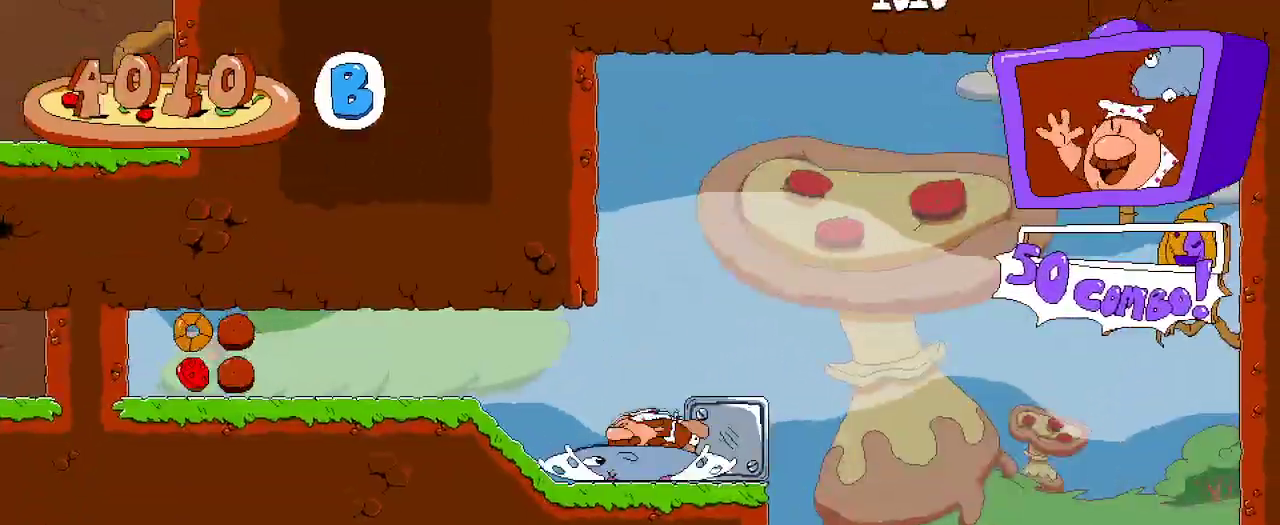
Gameplay with a controller (Xbox layout); each line is a JSON object with the inputs held at the frame after it (dt_ms = milliseconds from this image to that frame). "events" lists button and stick changes between this image and that frame as [ms after this image, input, new state], when the widget could be followed in between.
{"dt_ms": 500, "buttons": ["R2"], "left_stick": "center", "right_stick": "center", "events": [[67, "A", "down"], [100, "DPAD_RIGHT", "down"], [200, "A", "up"], [300, "A", "down"], [333, "DPAD_RIGHT", "up"], [433, "A", "up"]]}
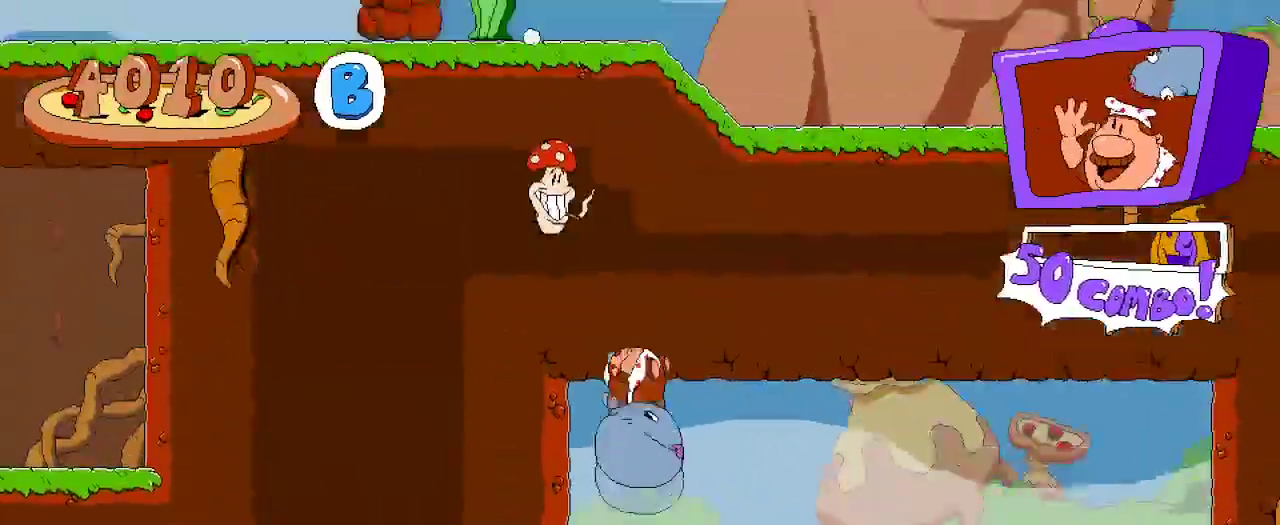
{"dt_ms": 500, "buttons": ["R2"], "left_stick": "center", "right_stick": "center", "events": [[100, "DPAD_RIGHT", "down"], [333, "DPAD_RIGHT", "up"]]}
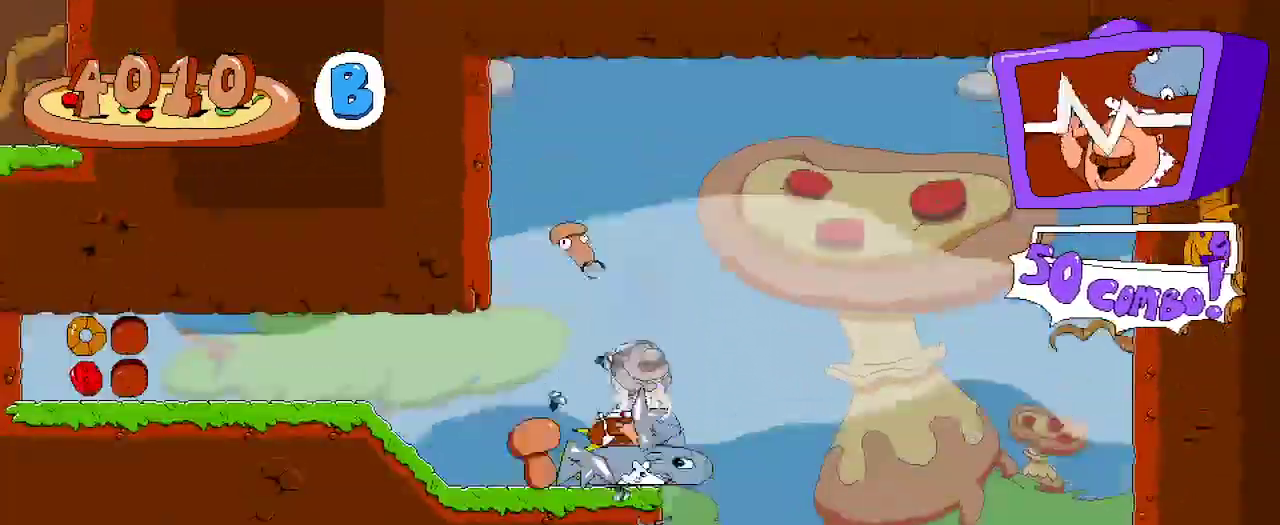
{"dt_ms": 500, "buttons": ["R2", "DPAD_LEFT"], "left_stick": "center", "right_stick": "center", "events": [[67, "DPAD_LEFT", "down"]]}
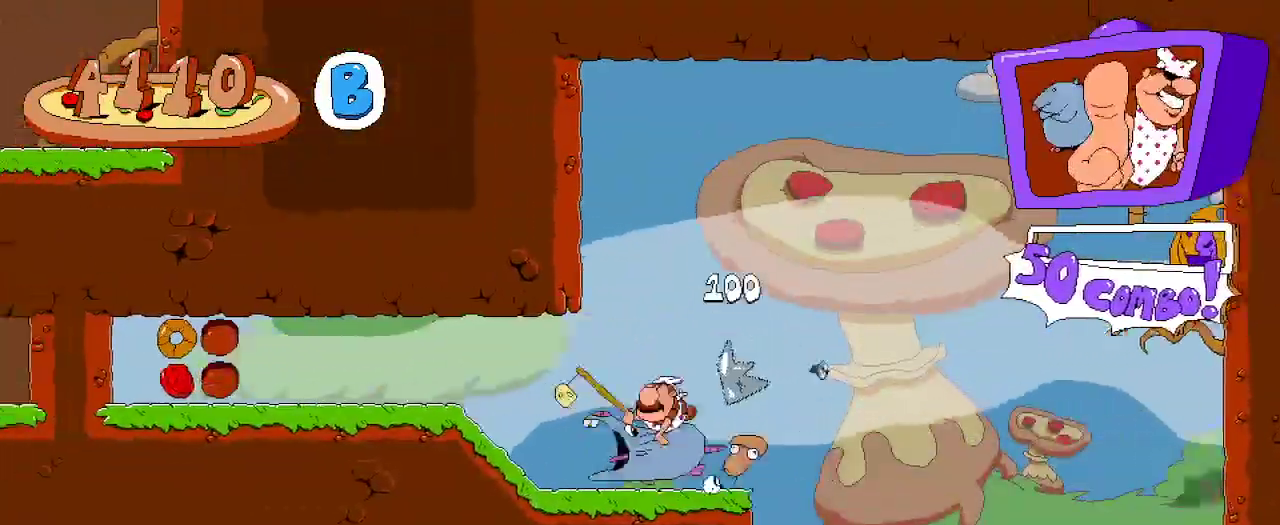
{"dt_ms": 500, "buttons": ["R2", "DPAD_LEFT"], "left_stick": "center", "right_stick": "center", "events": [[33, "DPAD_UP", "down"], [167, "X", "down"], [200, "DPAD_UP", "up"], [233, "X", "up"]]}
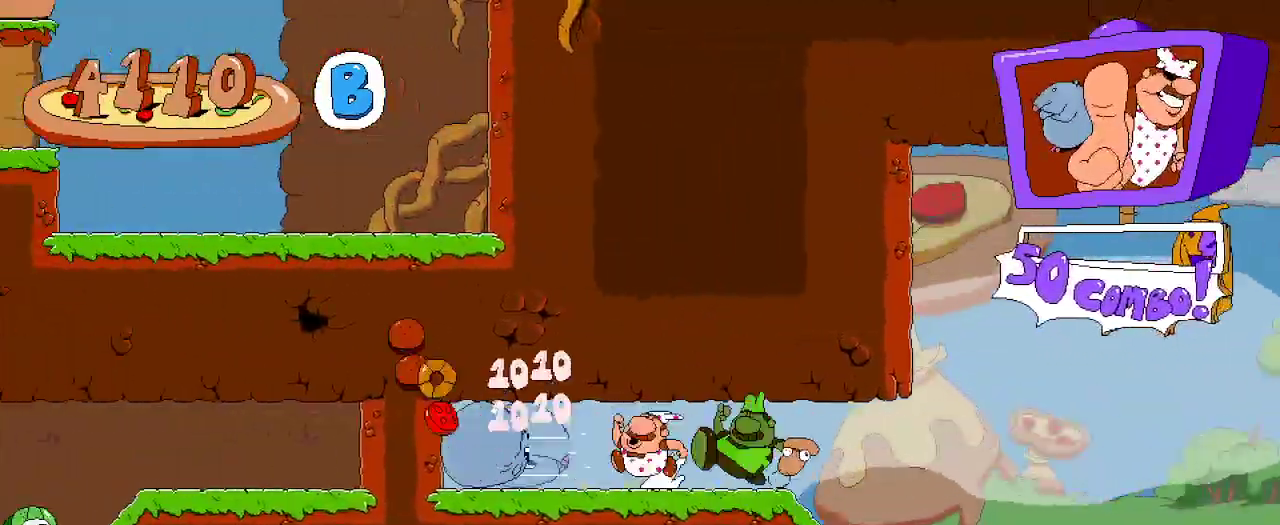
{"dt_ms": 500, "buttons": ["R2", "DPAD_LEFT"], "left_stick": "center", "right_stick": "center", "events": []}
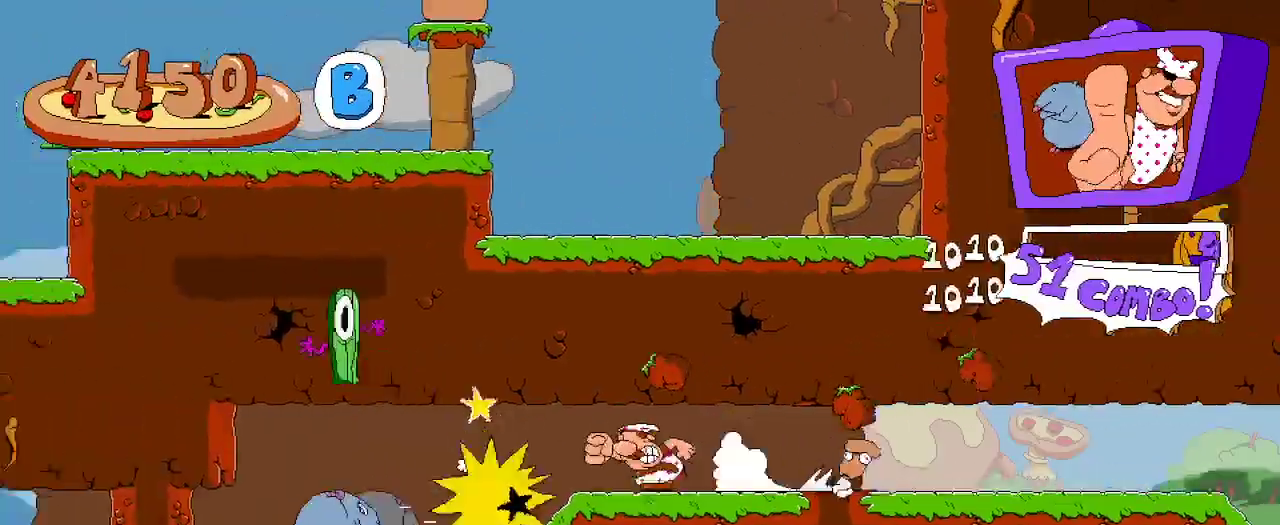
{"dt_ms": 500, "buttons": ["R2", "DPAD_LEFT"], "left_stick": "center", "right_stick": "center", "events": []}
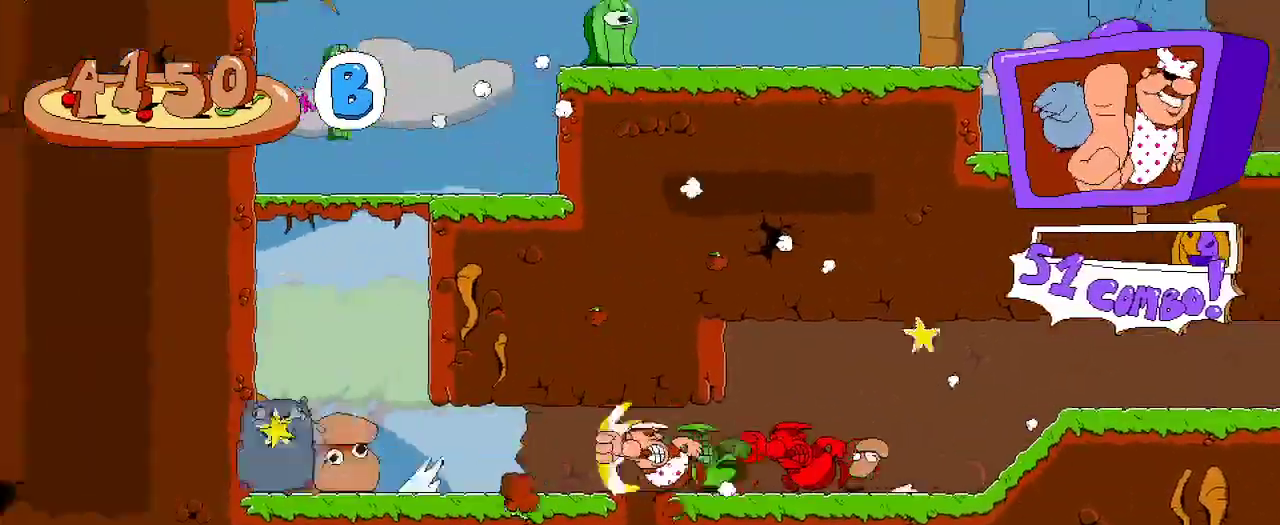
{"dt_ms": 500, "buttons": ["R2"], "left_stick": "center", "right_stick": "center"}
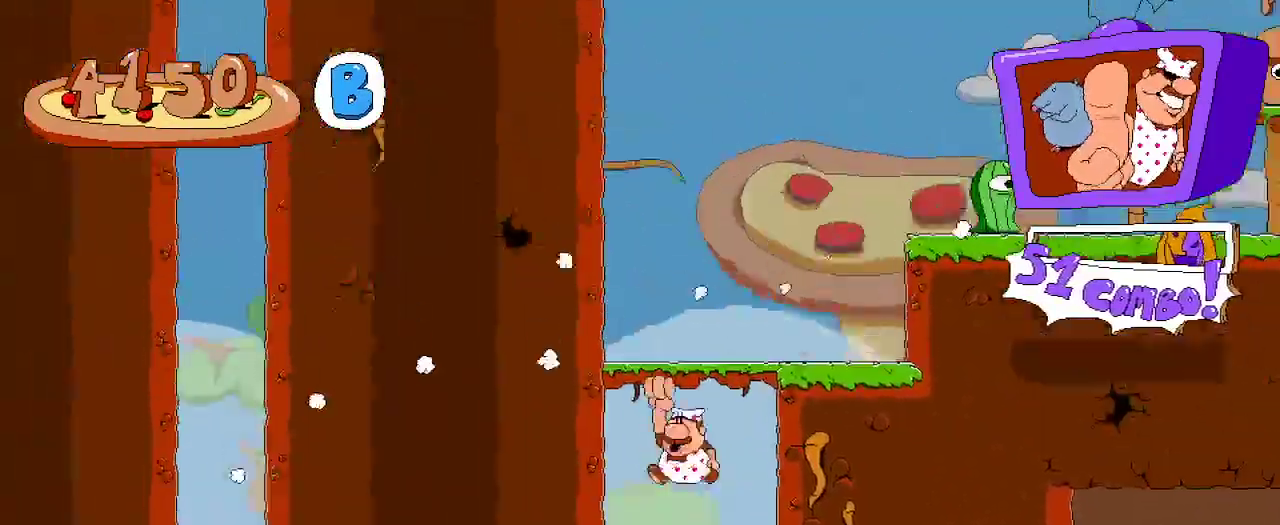
{"dt_ms": 500, "buttons": ["R2", "DPAD_UP", "DPAD_RIGHT"], "left_stick": "center", "right_stick": "center", "events": [[100, "DPAD_RIGHT", "down"], [233, "A", "down"], [433, "A", "up"], [467, "DPAD_UP", "down"]]}
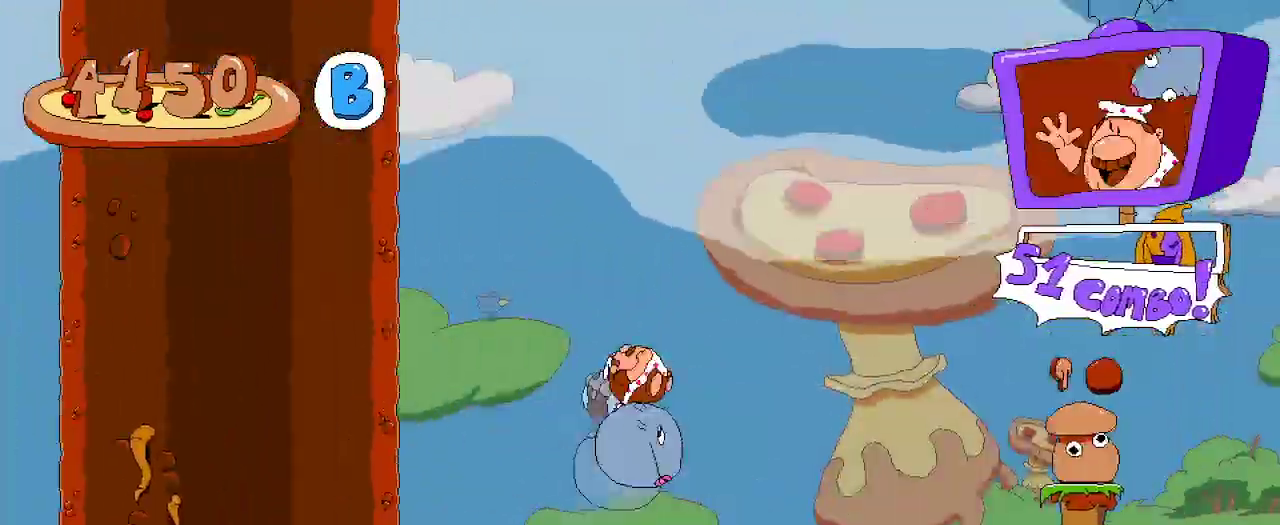
{"dt_ms": 500, "buttons": ["R2", "DPAD_LEFT"], "left_stick": "center", "right_stick": "center", "events": [[200, "DPAD_UP", "up"], [333, "DPAD_RIGHT", "up"], [367, "DPAD_LEFT", "down"]]}
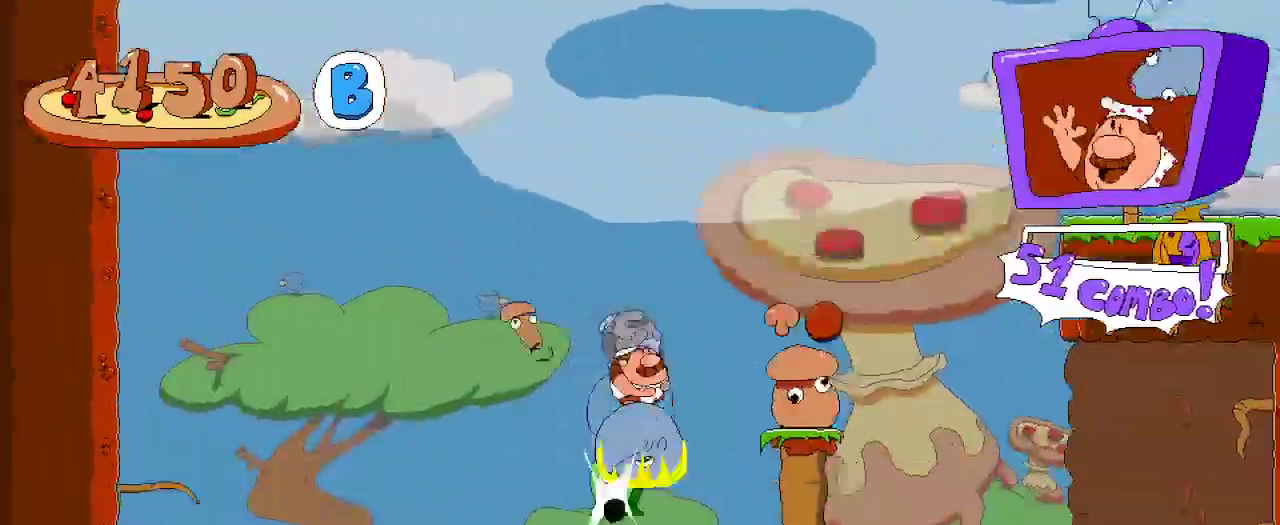
{"dt_ms": 500, "buttons": ["A", "R2", "DPAD_RIGHT"], "left_stick": "center", "right_stick": "center"}
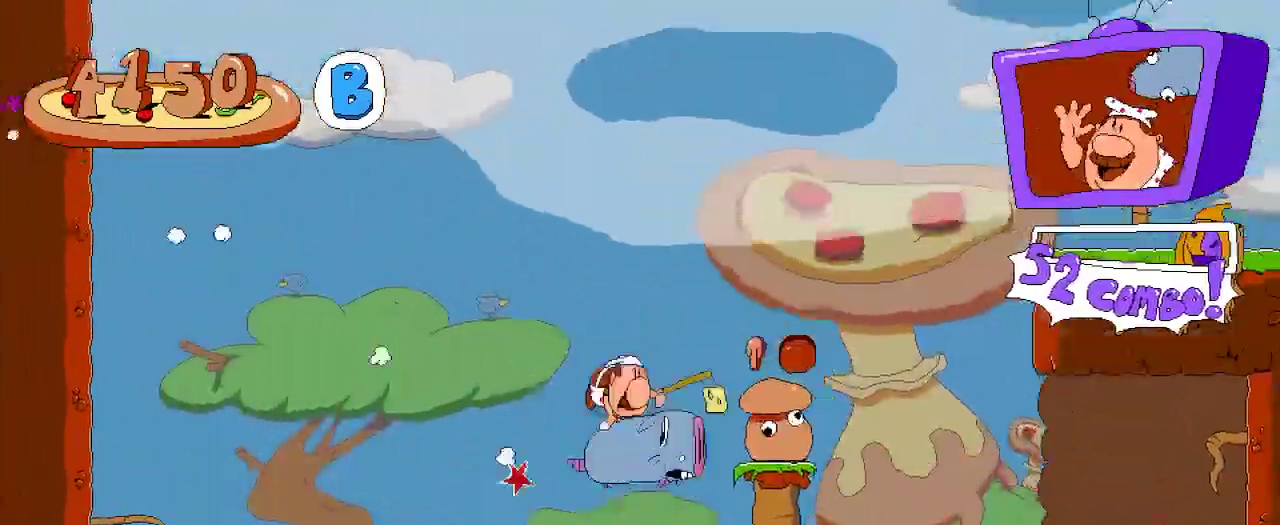
{"dt_ms": 500, "buttons": ["R2", "DPAD_RIGHT"], "left_stick": "center", "right_stick": "center", "events": [[67, "A", "up"]]}
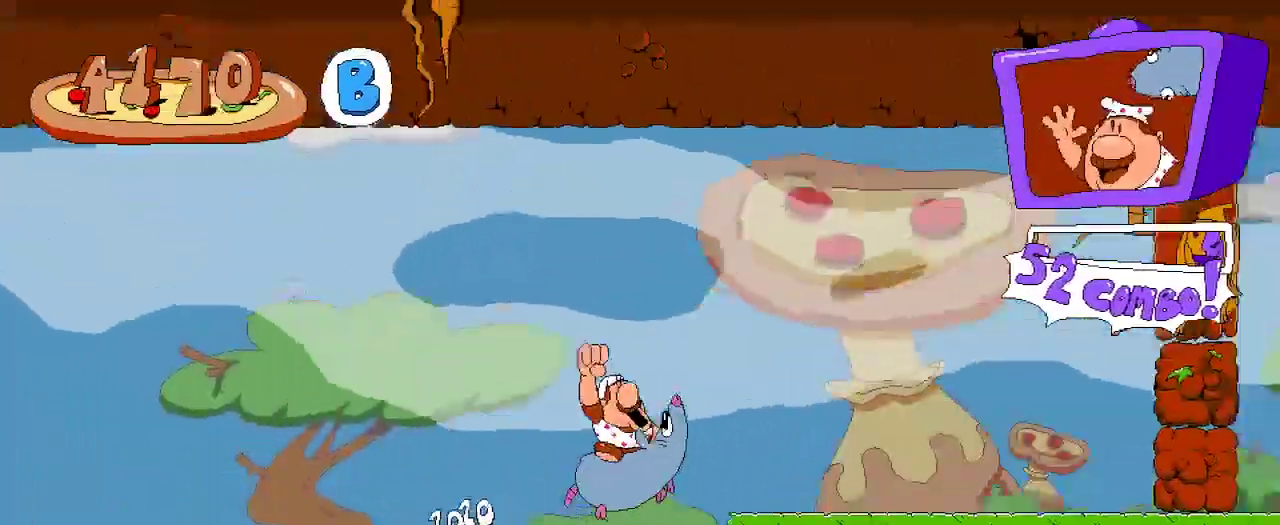
{"dt_ms": 500, "buttons": ["R2", "DPAD_RIGHT"], "left_stick": "center", "right_stick": "center", "events": [[333, "DPAD_UP", "down"], [433, "X", "down"], [500, "DPAD_UP", "up"], [500, "X", "up"]]}
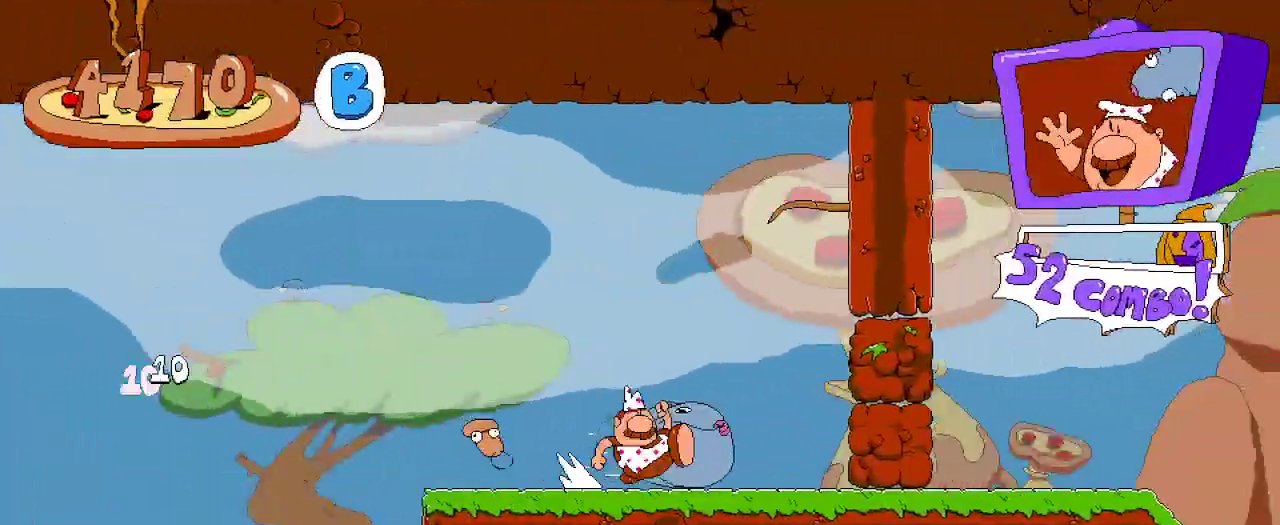
{"dt_ms": 500, "buttons": ["R2", "DPAD_RIGHT"], "left_stick": "center", "right_stick": "center", "events": []}
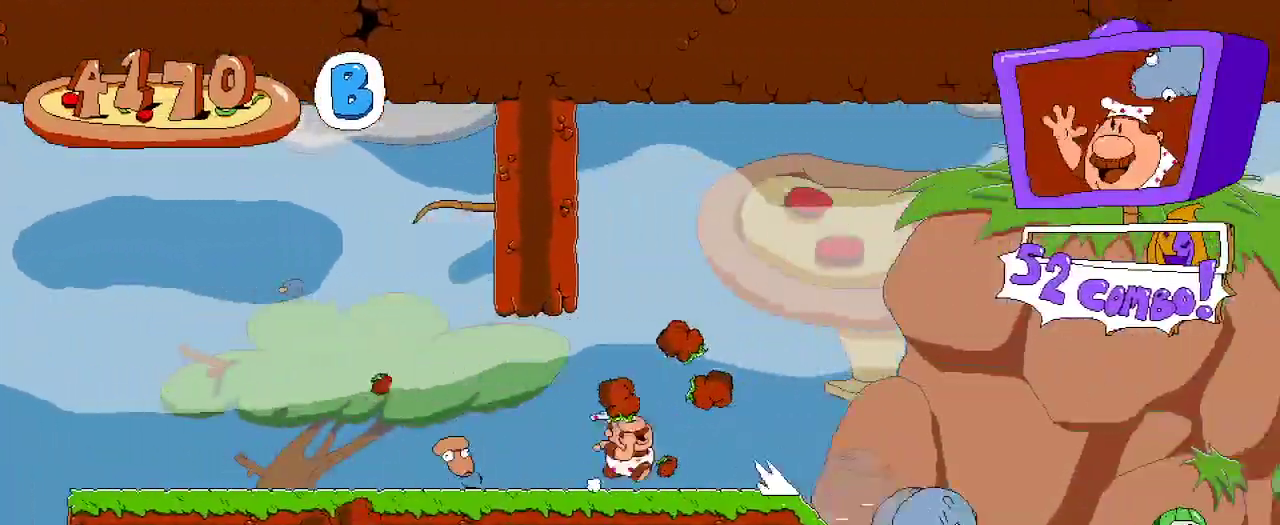
{"dt_ms": 500, "buttons": ["R2", "DPAD_RIGHT"], "left_stick": "center", "right_stick": "center", "events": []}
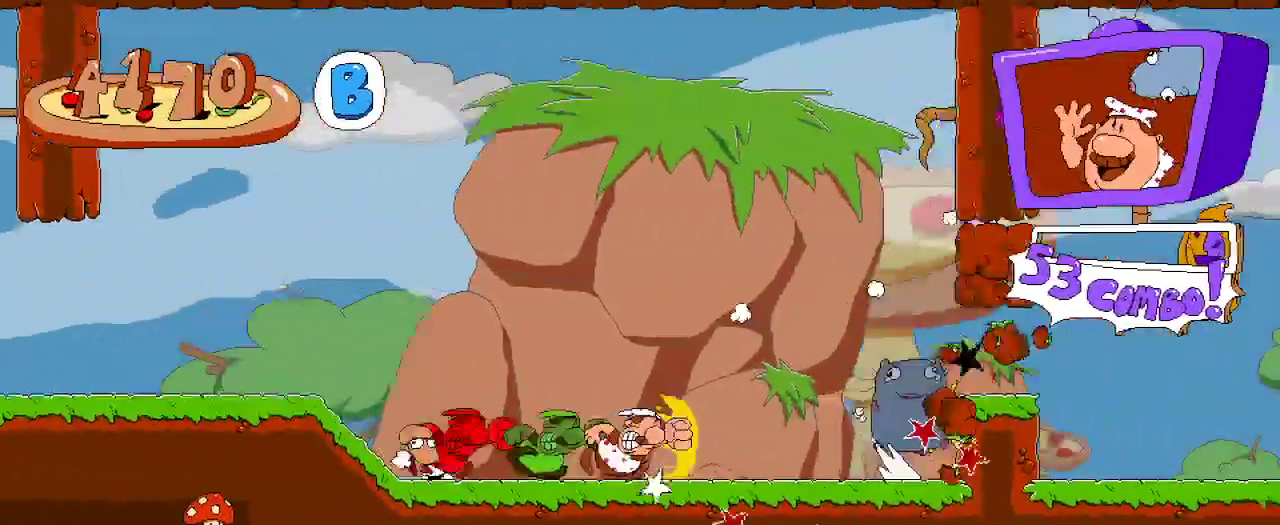
{"dt_ms": 500, "buttons": ["R2", "DPAD_RIGHT"], "left_stick": "center", "right_stick": "center", "events": [[100, "A", "down"], [267, "A", "up"]]}
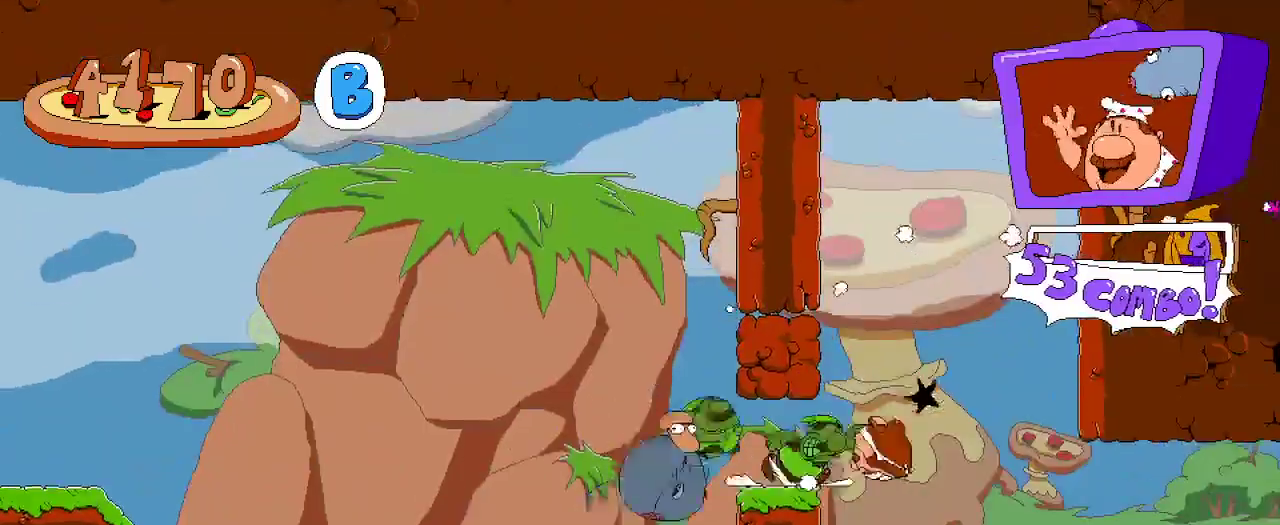
{"dt_ms": 500, "buttons": ["R2", "DPAD_RIGHT"], "left_stick": "center", "right_stick": "center", "events": []}
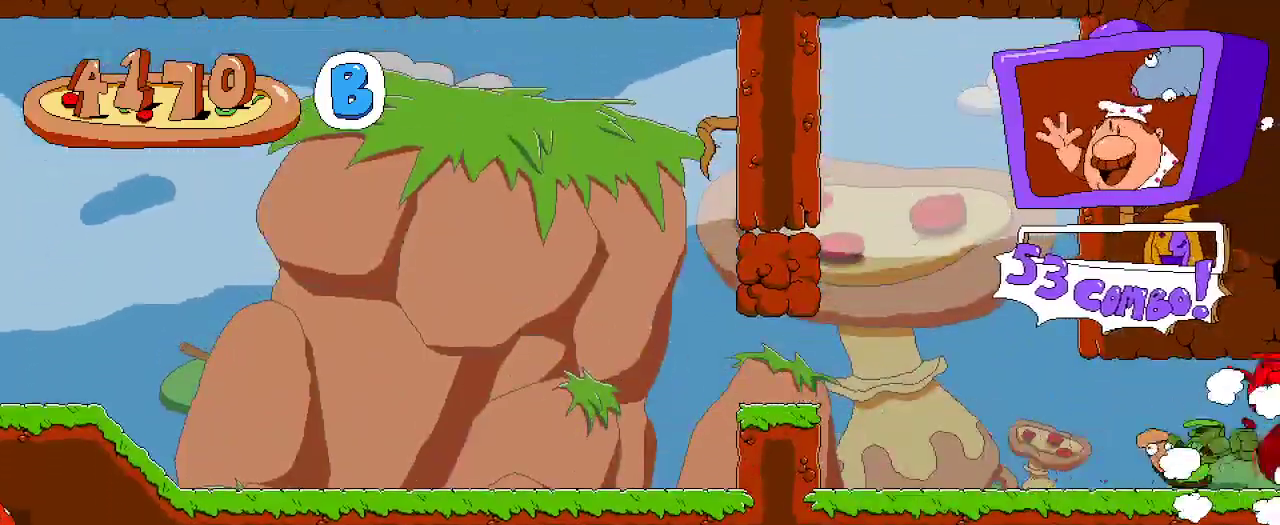
{"dt_ms": 500, "buttons": ["R2", "DPAD_RIGHT"], "left_stick": "center", "right_stick": "center", "events": []}
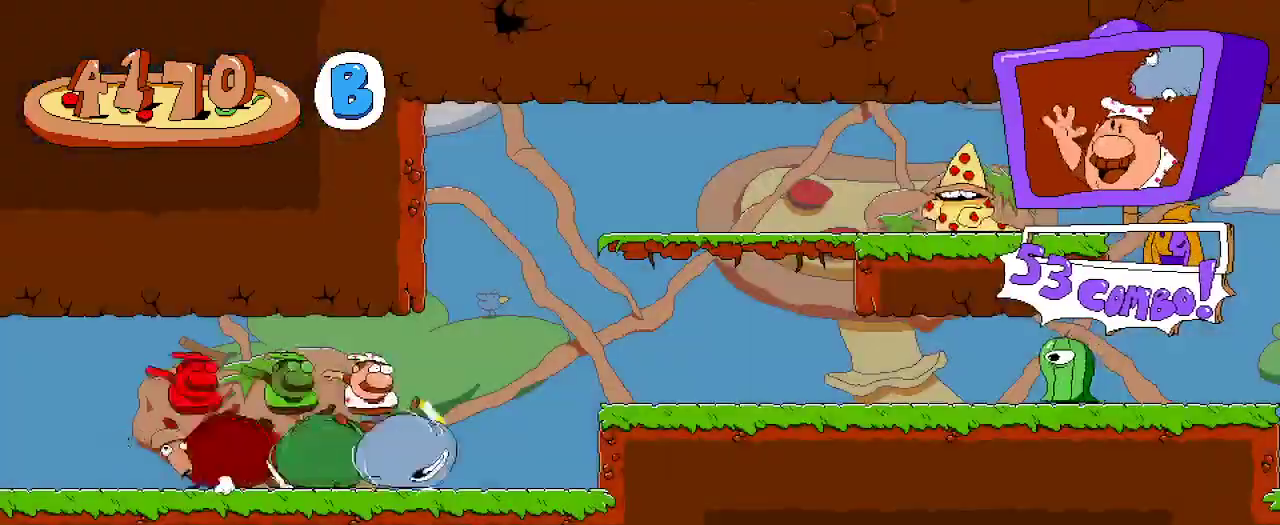
{"dt_ms": 500, "buttons": ["R2", "DPAD_RIGHT"], "left_stick": "center", "right_stick": "center", "events": [[67, "A", "down"], [167, "A", "up"]]}
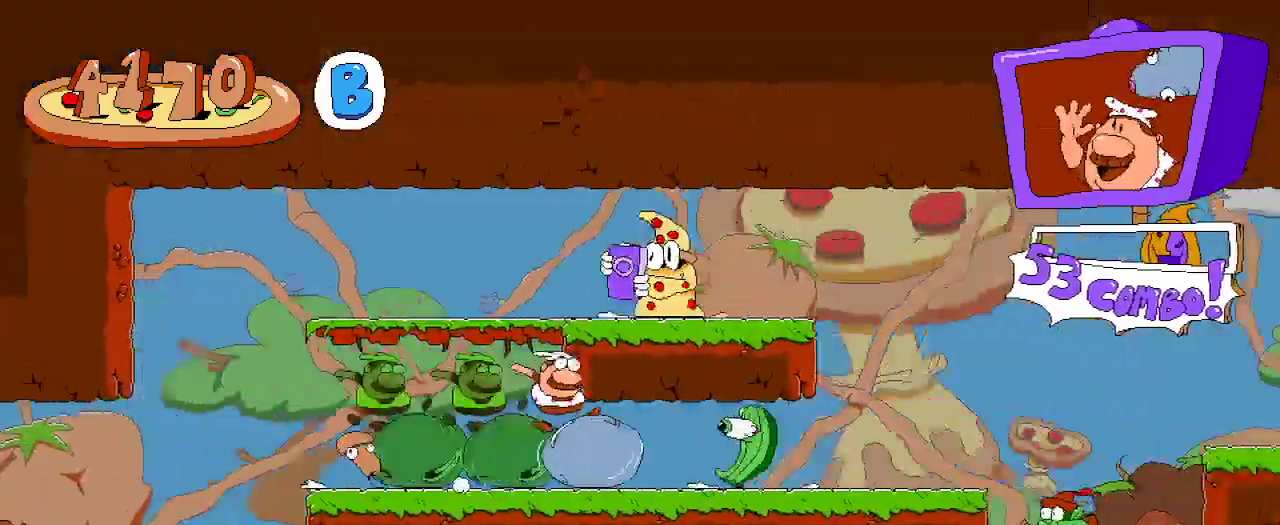
{"dt_ms": 500, "buttons": ["R2", "DPAD_RIGHT"], "left_stick": "center", "right_stick": "center", "events": []}
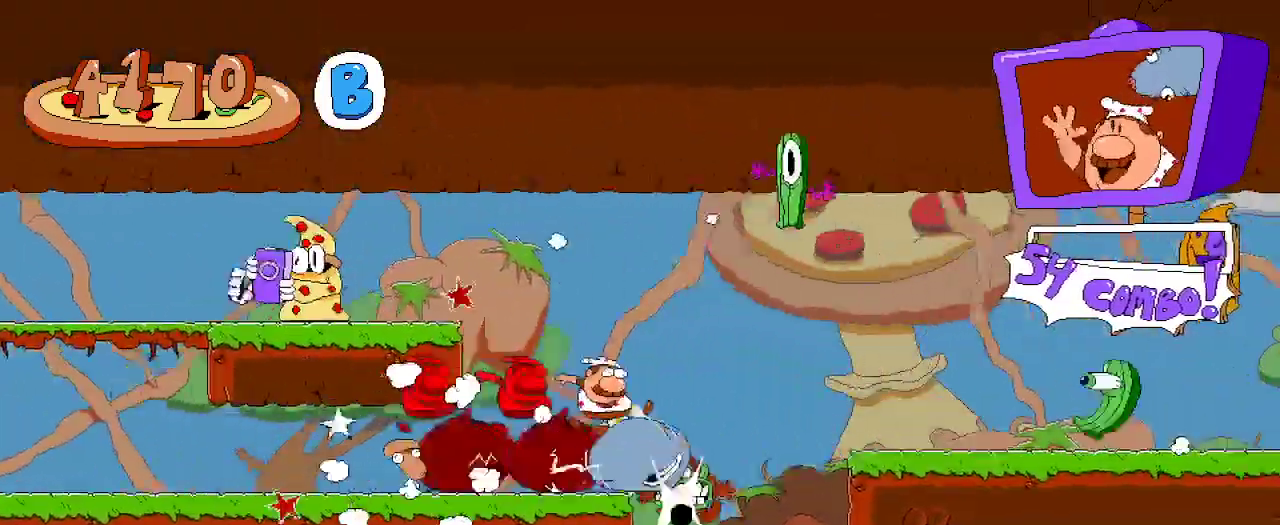
{"dt_ms": 500, "buttons": ["R2", "DPAD_RIGHT"], "left_stick": "center", "right_stick": "center", "events": [[233, "A", "down"], [400, "A", "up"]]}
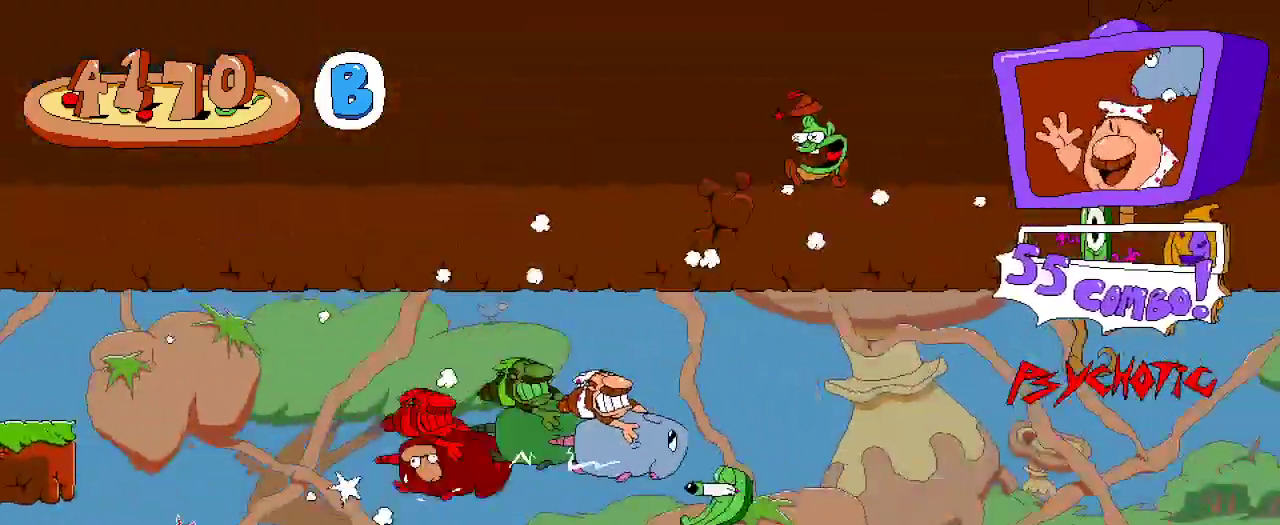
{"dt_ms": 1000, "buttons": ["R2", "DPAD_LEFT"], "left_stick": "center", "right_stick": "center"}
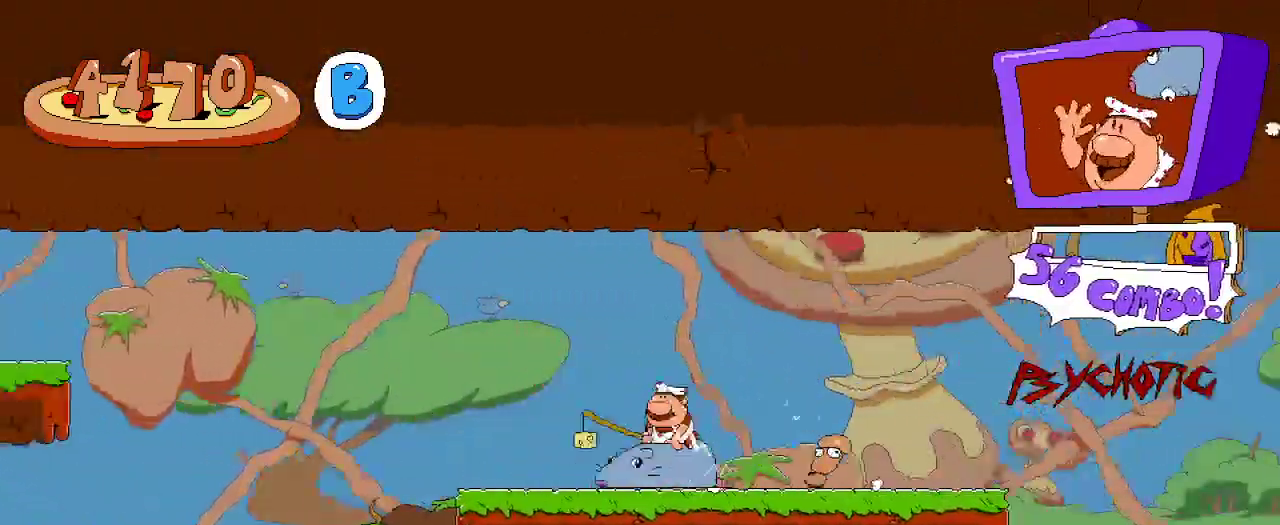
{"dt_ms": 1000, "buttons": ["R2", "DPAD_LEFT"], "left_stick": "center", "right_stick": "center"}
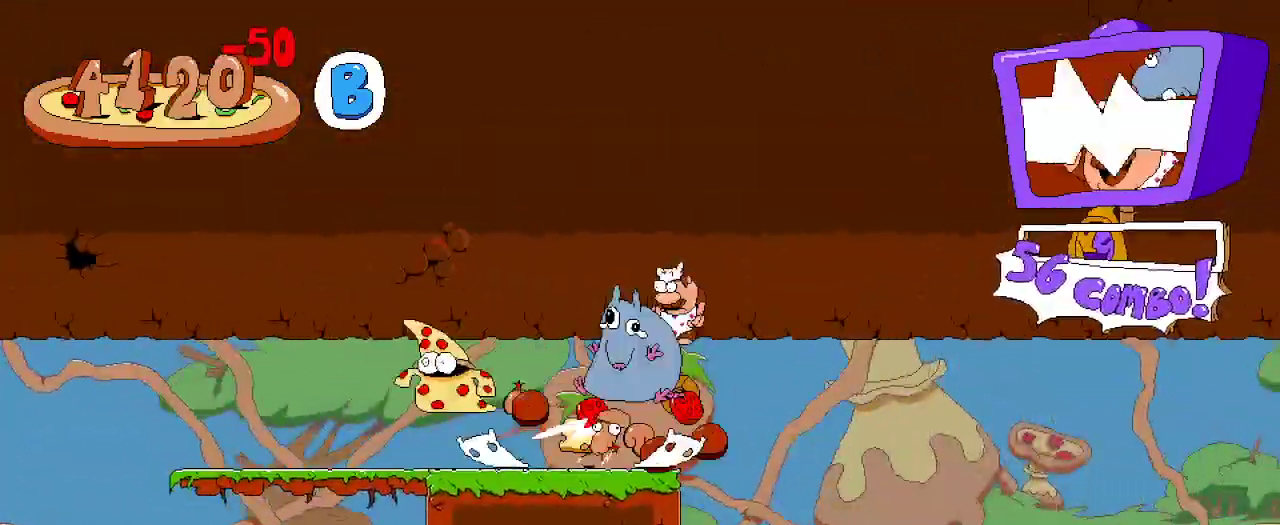
{"dt_ms": 500, "buttons": ["R2", "DPAD_LEFT"], "left_stick": "center", "right_stick": "center", "events": []}
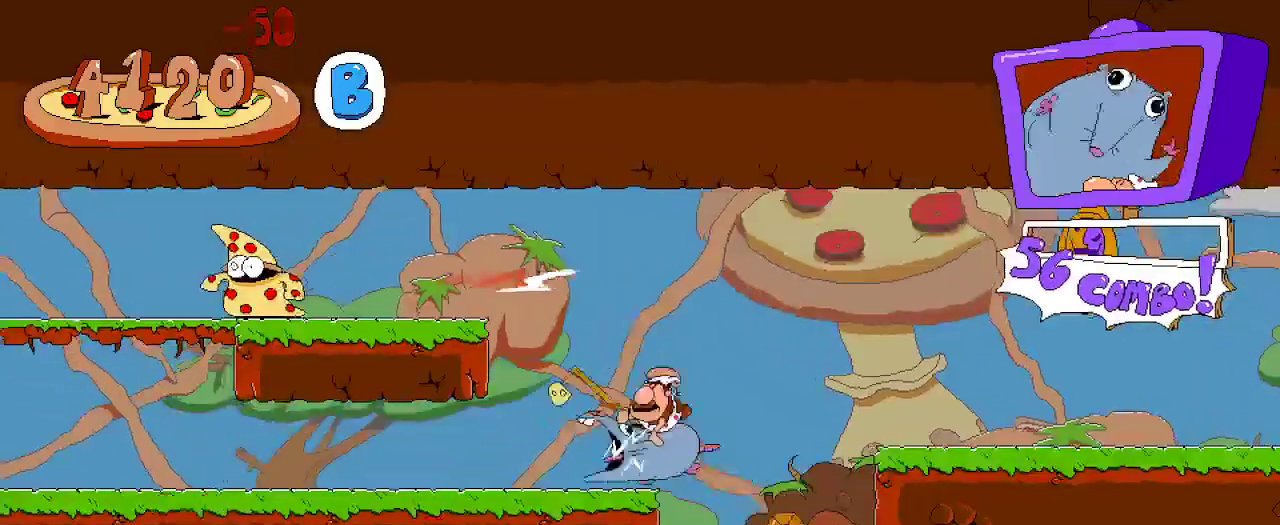
{"dt_ms": 500, "buttons": ["R2", "DPAD_UP"], "left_stick": "center", "right_stick": "center", "events": [[133, "A", "down"], [300, "A", "up"], [400, "A", "down"], [500, "A", "up"], [500, "DPAD_LEFT", "up"], [500, "DPAD_UP", "down"]]}